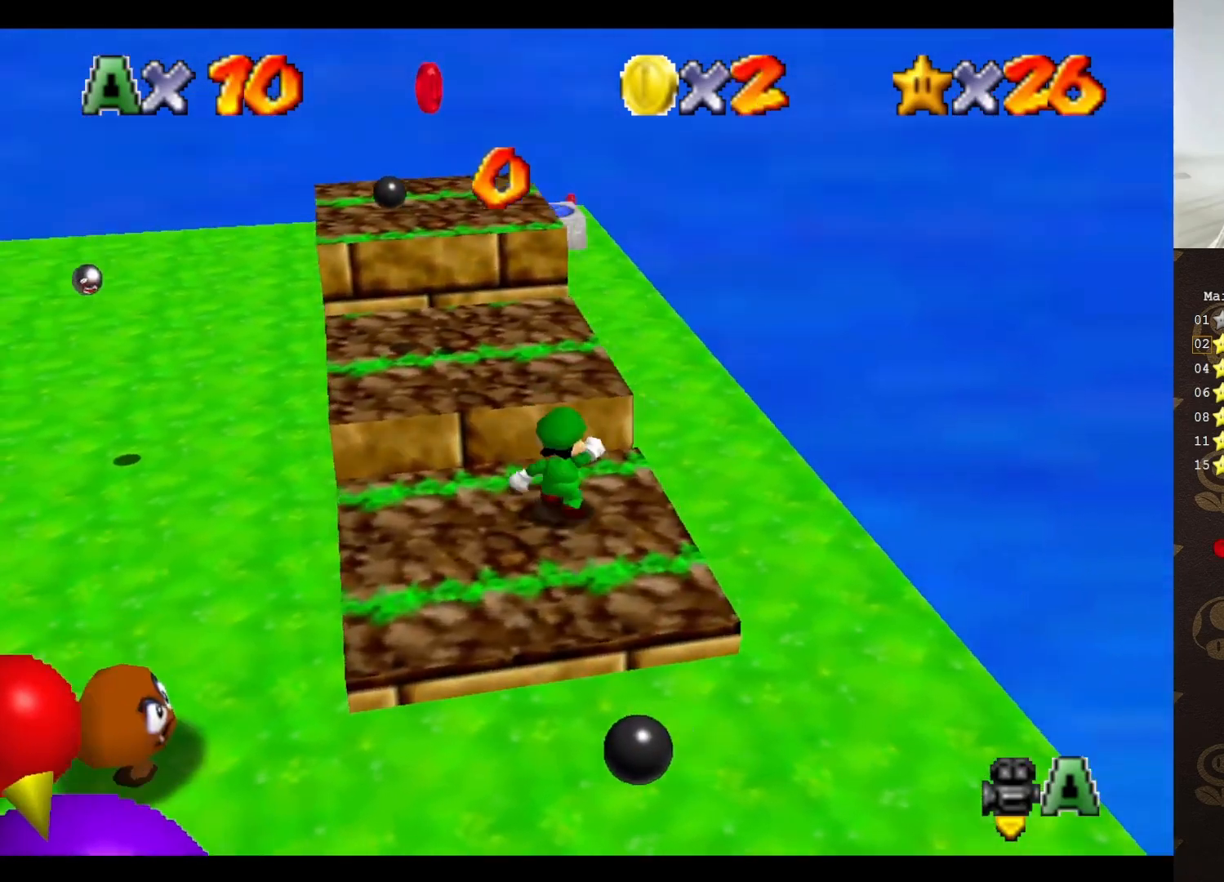
Gameplay with a controller (Nintendo layout); each line is a JSON object with the inputs held at the frame after it. "events" lists button and stick changes between this image and that frame as [ms after this image, input, new state], when the widget could be followed in between. Not read: L3 R3 Z.
{"buttons": ["A"], "left_stick": "center", "events": [[183, "A", "down"], [483, "left_stick", "center"]]}
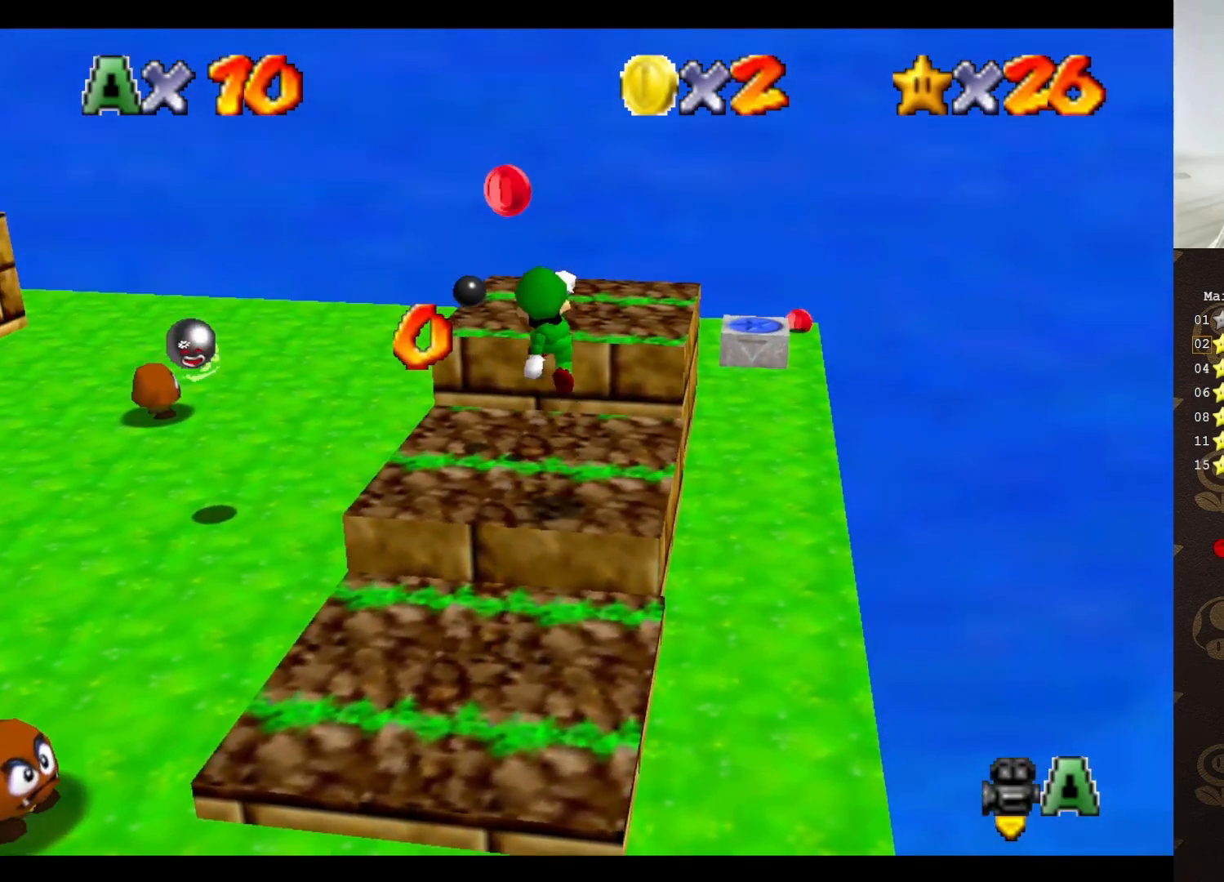
{"buttons": [], "left_stick": "up-right", "events": [[83, "A", "up"], [83, "B", "down"], [83, "left_stick", "up"], [150, "B", "up"], [367, "C_RIGHT", "down"], [417, "left_stick", "up-right"], [483, "C_RIGHT", "up"]]}
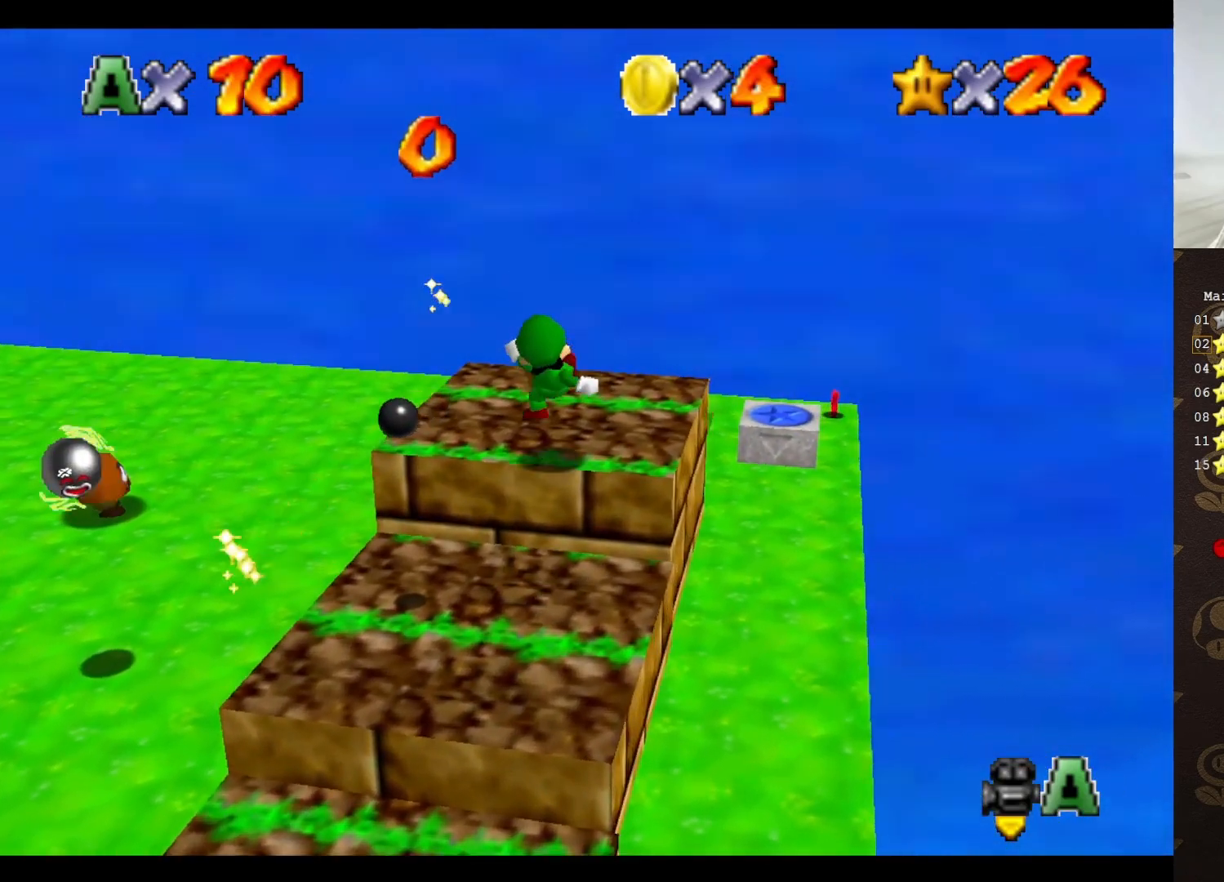
{"buttons": ["A"], "left_stick": "up-right", "events": [[217, "A", "down"]]}
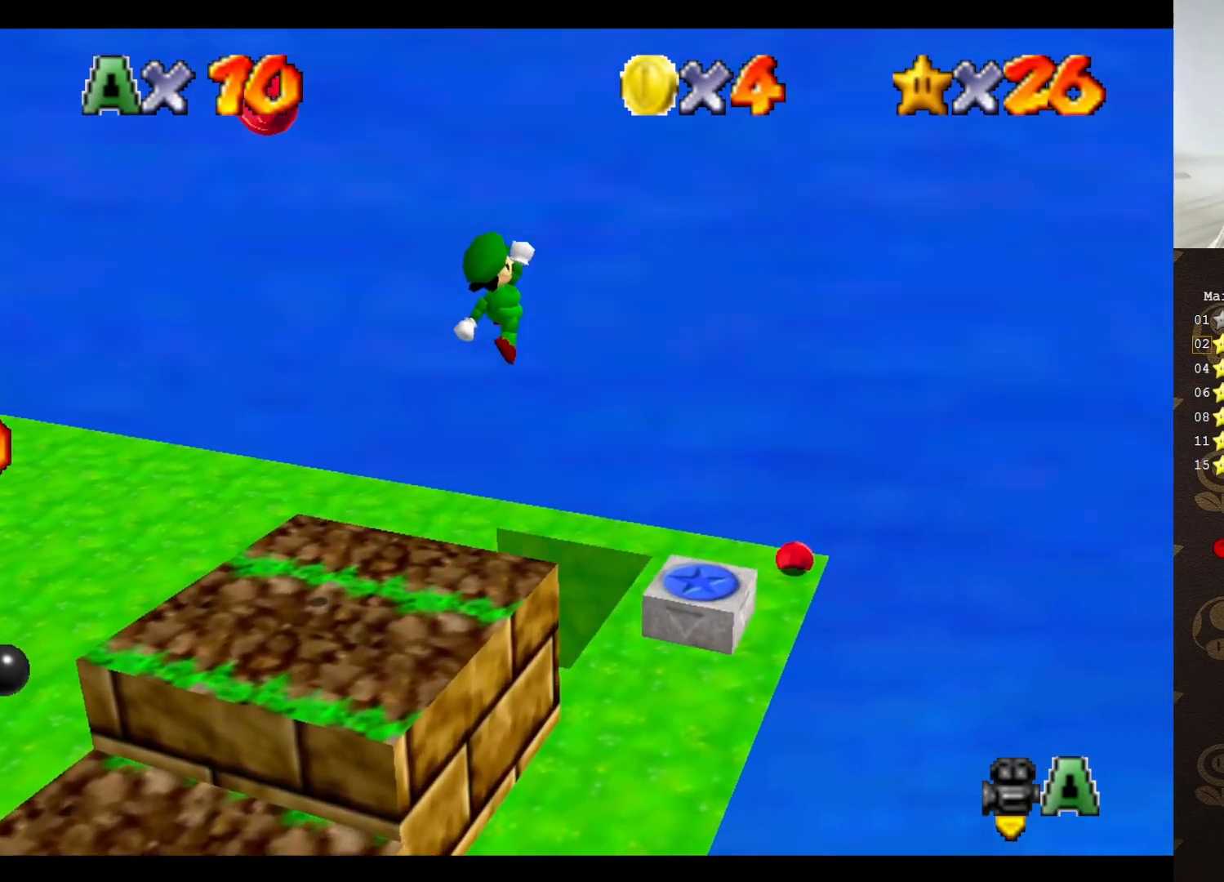
{"buttons": [], "left_stick": "down-left", "events": [[17, "A", "up"], [50, "left_stick", "center"], [100, "left_stick", "down"], [133, "C_RIGHT", "down"], [183, "C_RIGHT", "up"], [217, "left_stick", "down-left"], [283, "C_RIGHT", "down"], [317, "C_RIGHT", "up"], [450, "C_RIGHT", "down"], [500, "C_RIGHT", "up"]]}
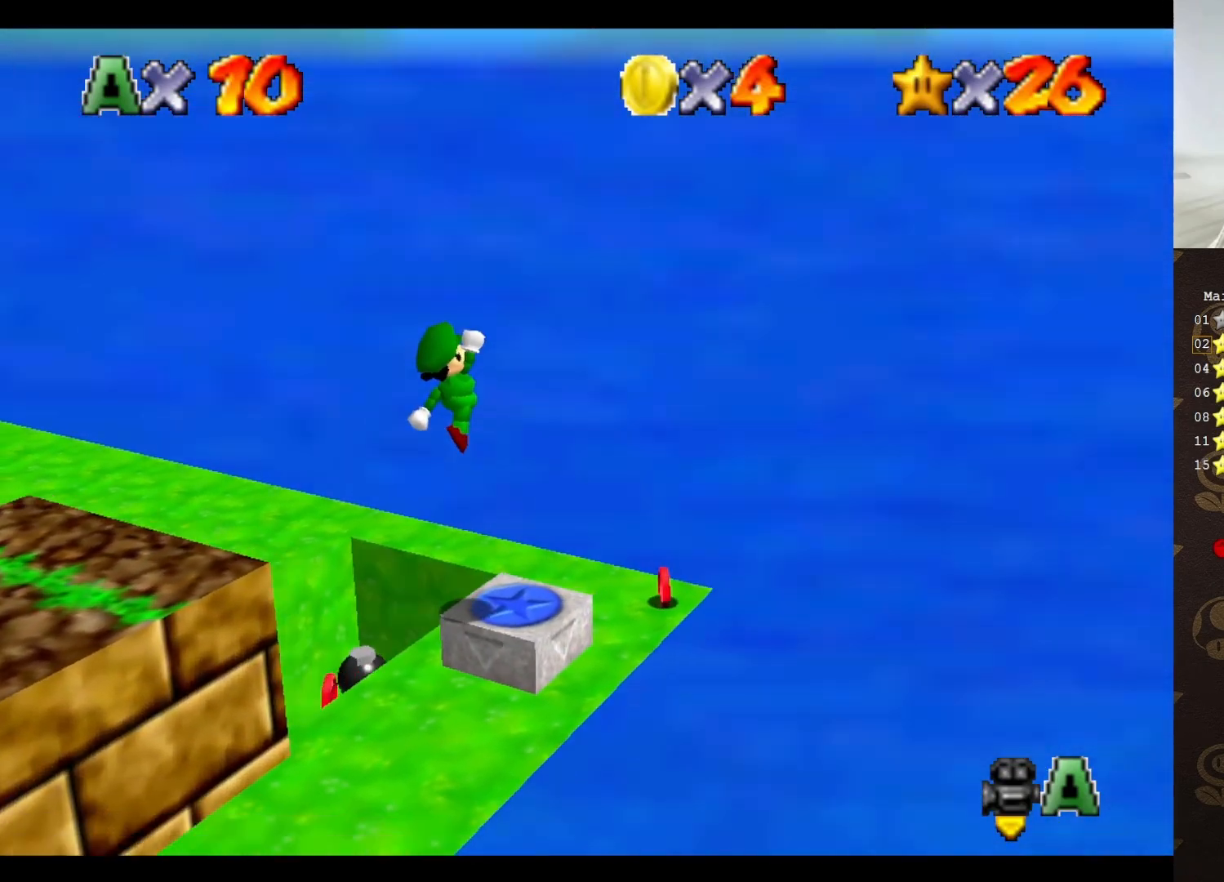
{"buttons": [], "left_stick": "right", "events": [[17, "left_stick", "center"], [50, "C_RIGHT", "down"], [117, "C_RIGHT", "up"], [250, "C_RIGHT", "down"], [300, "C_RIGHT", "up"], [300, "left_stick", "right"], [400, "C_RIGHT", "down"], [450, "C_RIGHT", "up"]]}
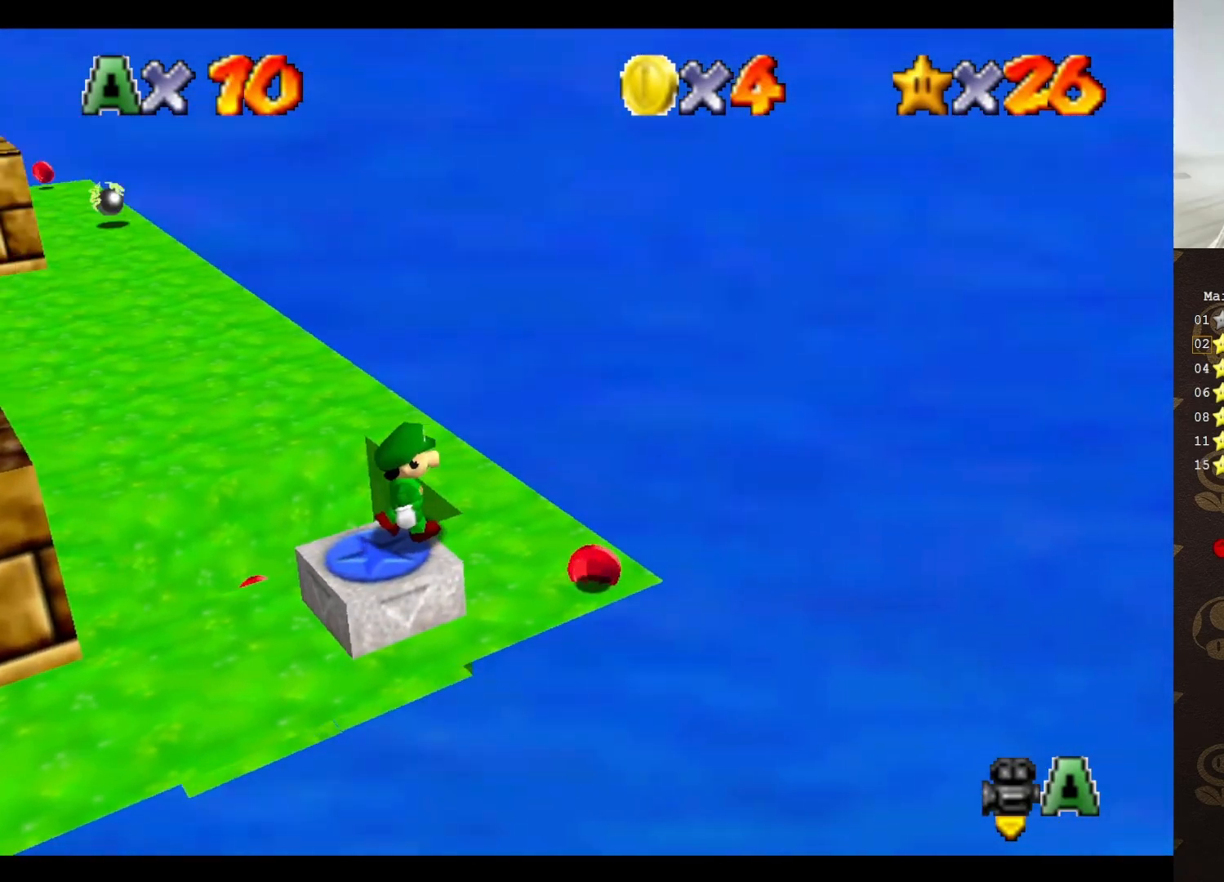
{"buttons": ["C_RIGHT"], "left_stick": "center", "events": [[50, "C_RIGHT", "down"], [117, "C_RIGHT", "up"], [250, "C_RIGHT", "down"], [300, "C_RIGHT", "up"], [400, "C_RIGHT", "down"], [450, "left_stick", "center"]]}
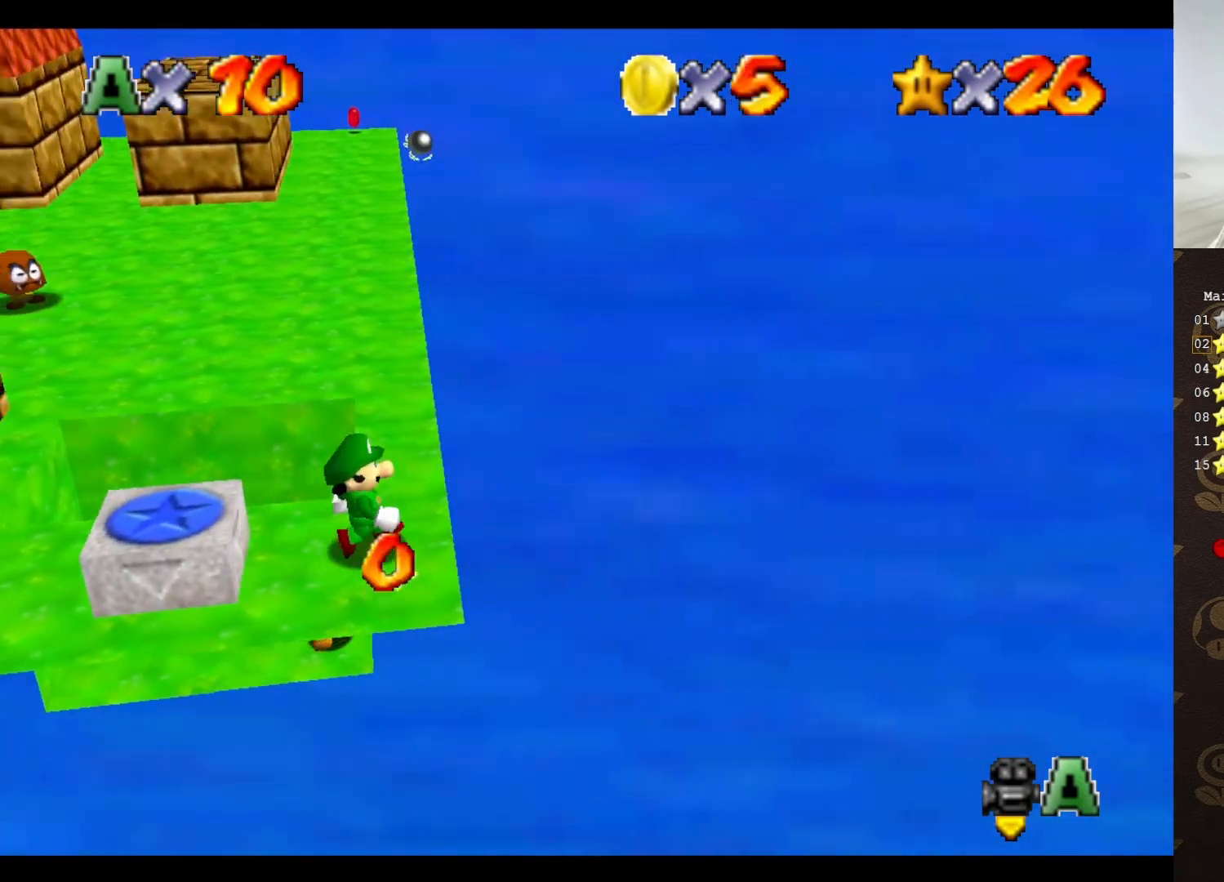
{"buttons": [], "left_stick": "left", "events": [[17, "C_RIGHT", "up"], [67, "C_RIGHT", "down"], [167, "C_RIGHT", "up"], [217, "C_RIGHT", "down"], [350, "C_RIGHT", "up"], [483, "left_stick", "left"]]}
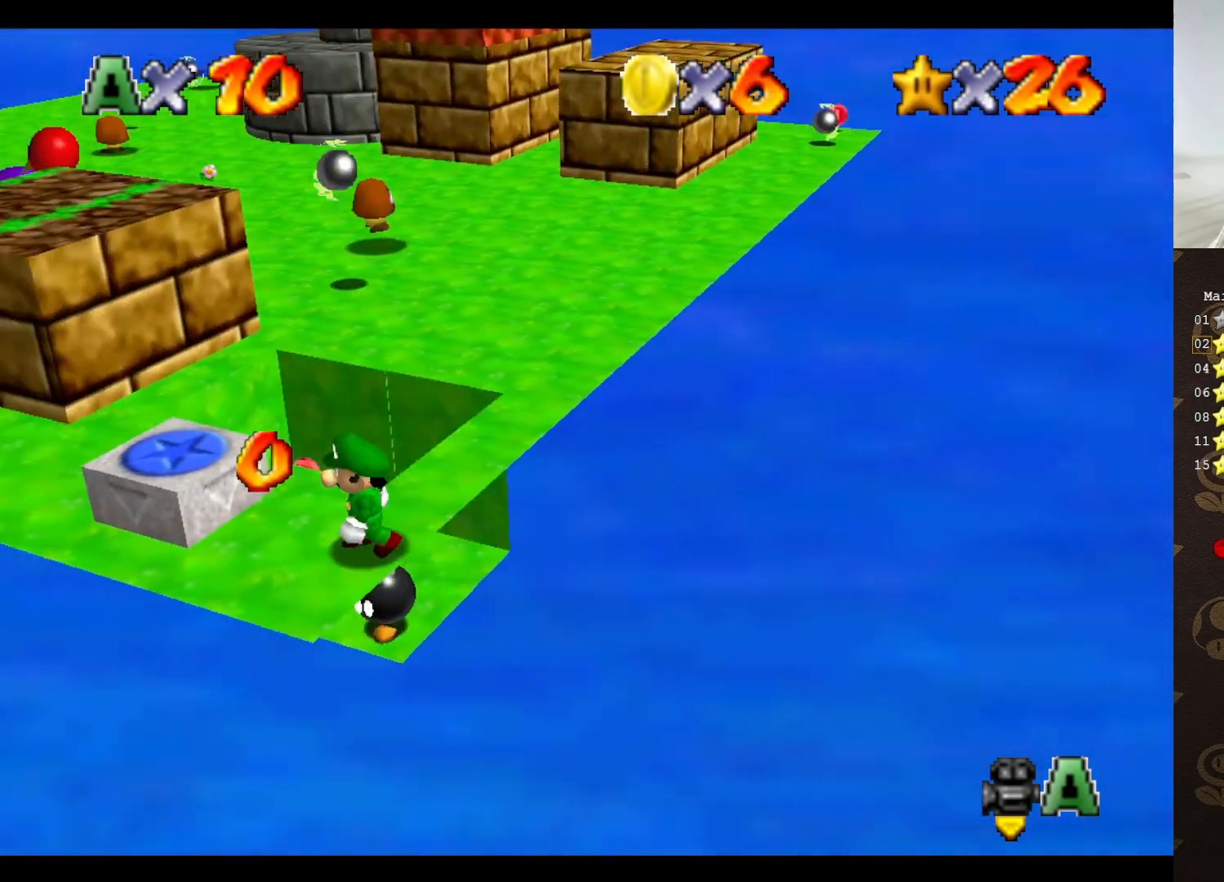
{"buttons": ["A"], "left_stick": "up-right", "events": [[50, "left_stick", "up-left"], [417, "A", "down"], [450, "left_stick", "up-right"]]}
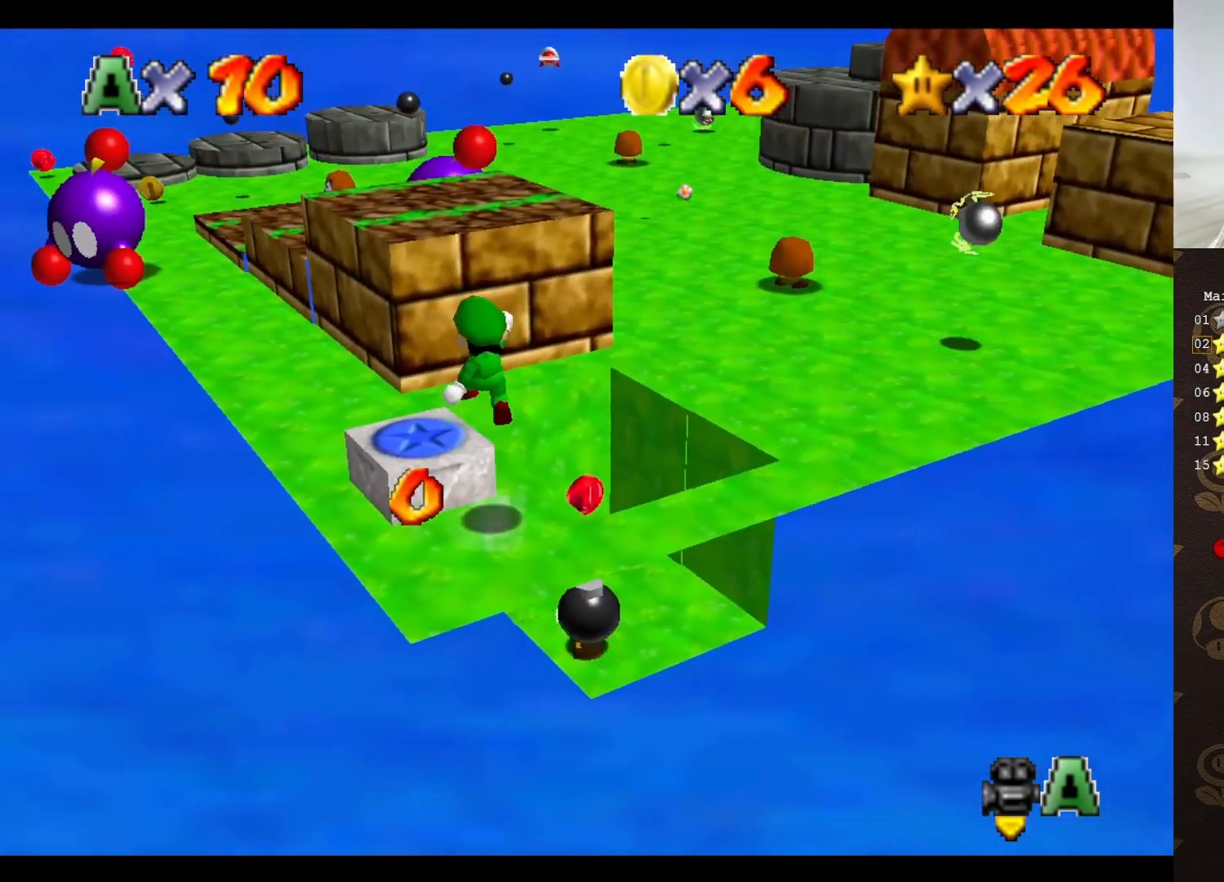
{"buttons": [], "left_stick": "up-right", "events": [[50, "A", "up"]]}
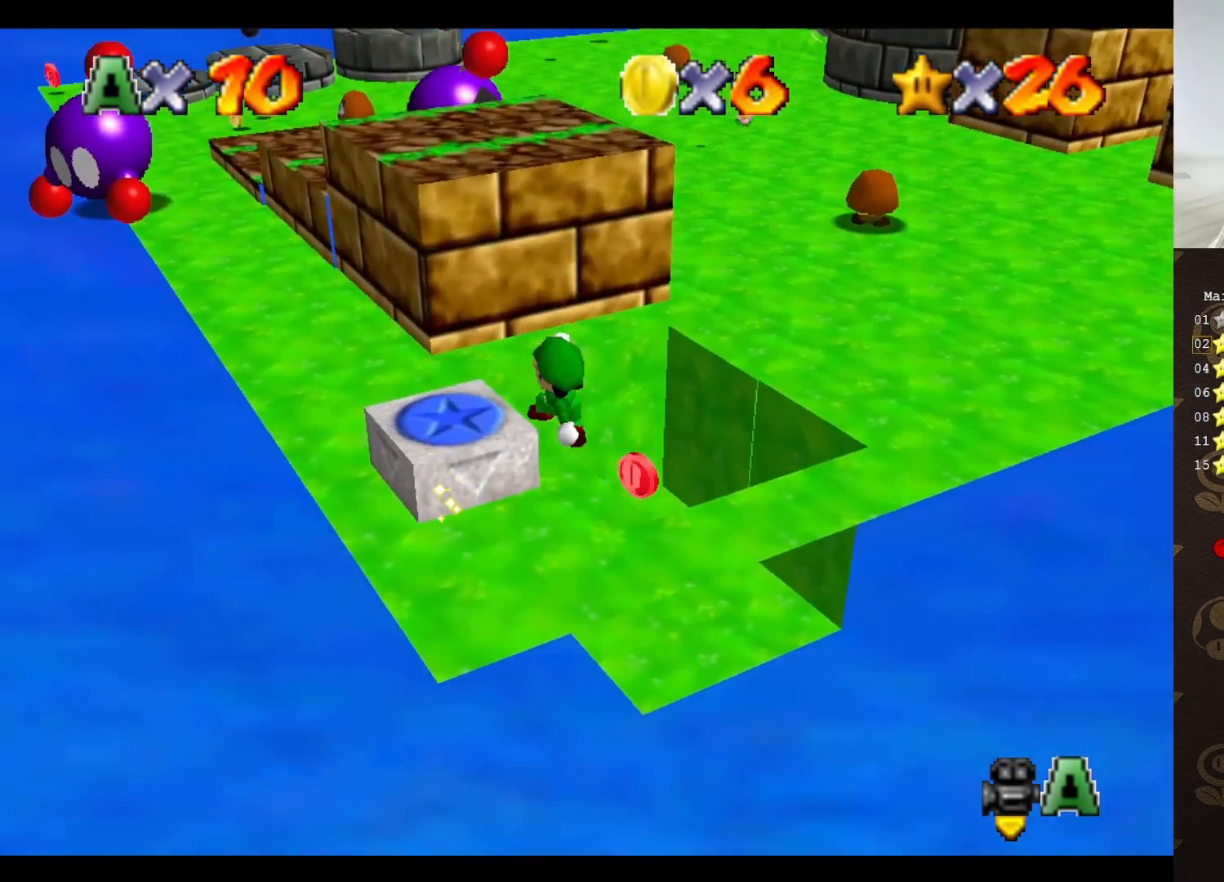
{"buttons": ["A"], "left_stick": "down-left", "events": [[267, "A", "down"], [300, "left_stick", "down"], [450, "left_stick", "down-left"]]}
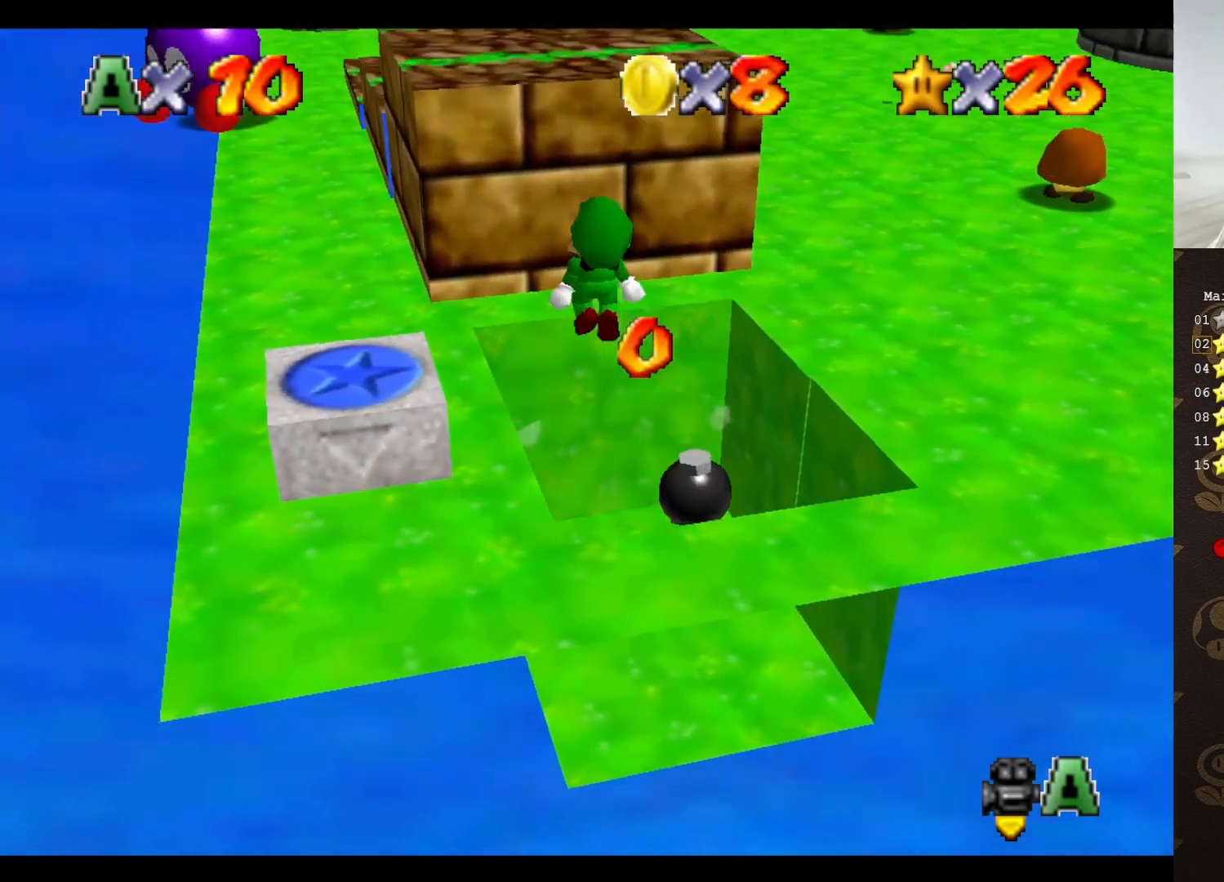
{"buttons": [], "left_stick": "left", "events": [[317, "A", "up"], [317, "B", "down"], [350, "left_stick", "left"], [483, "B", "up"]]}
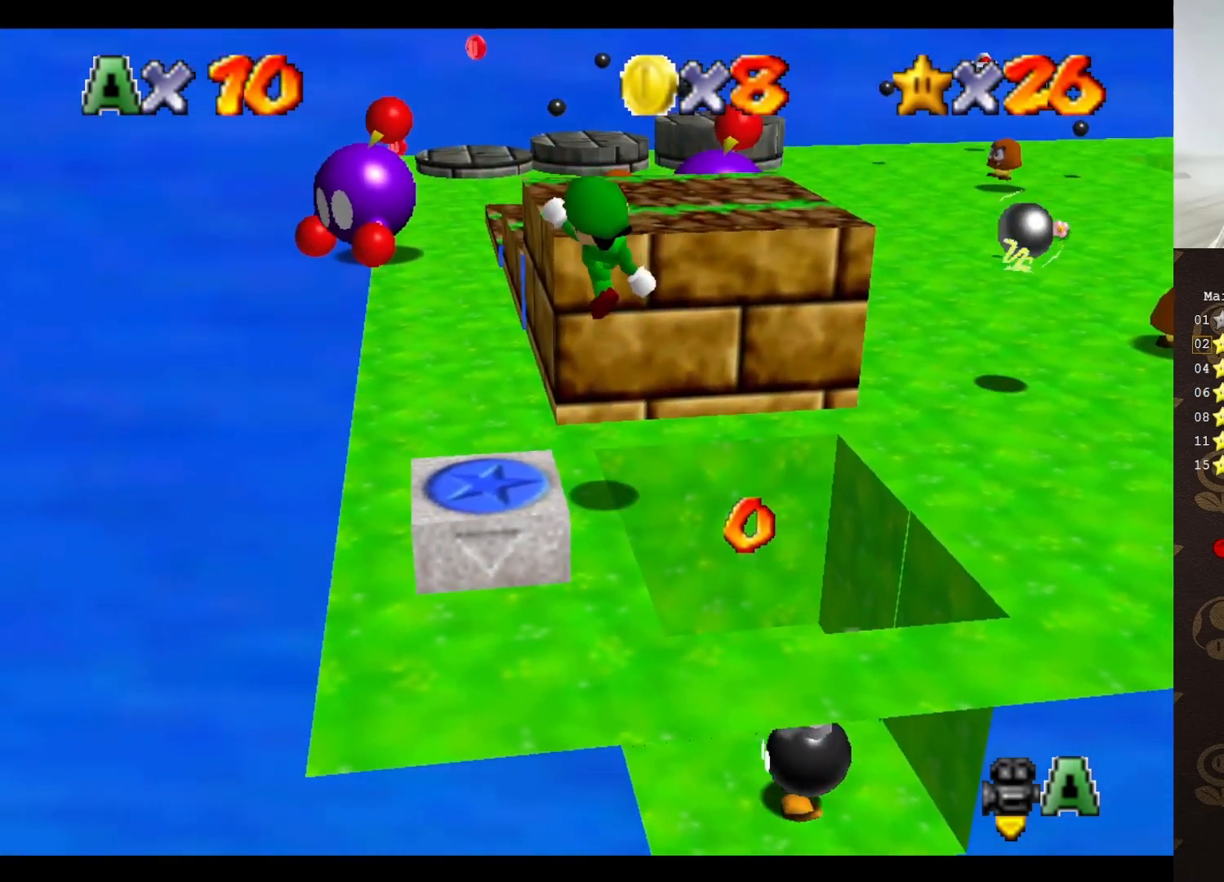
{"buttons": ["A"], "left_stick": "down-left", "events": [[317, "A", "down"], [383, "left_stick", "down-left"]]}
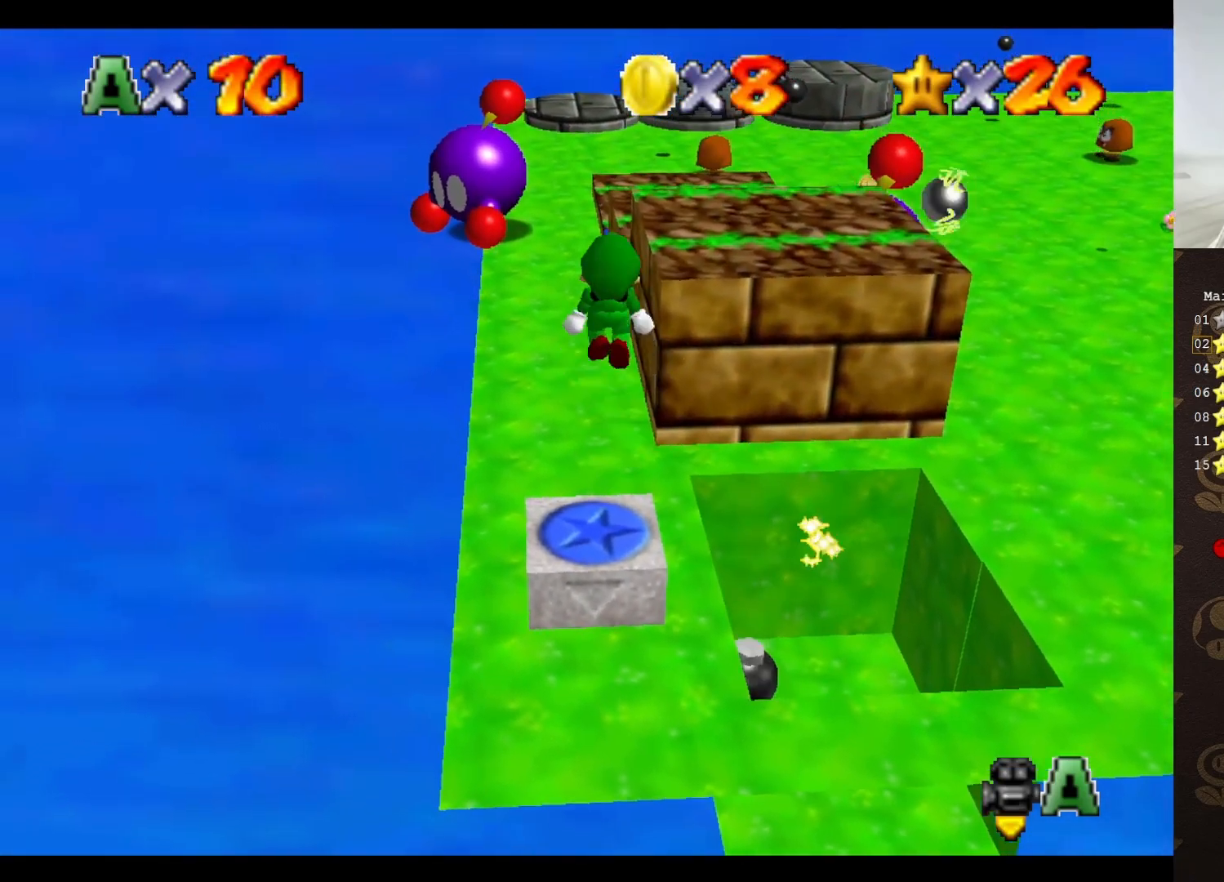
{"buttons": ["B"], "left_stick": "up", "events": [[67, "left_stick", "up-left"], [433, "left_stick", "up"], [450, "A", "up"], [450, "B", "down"]]}
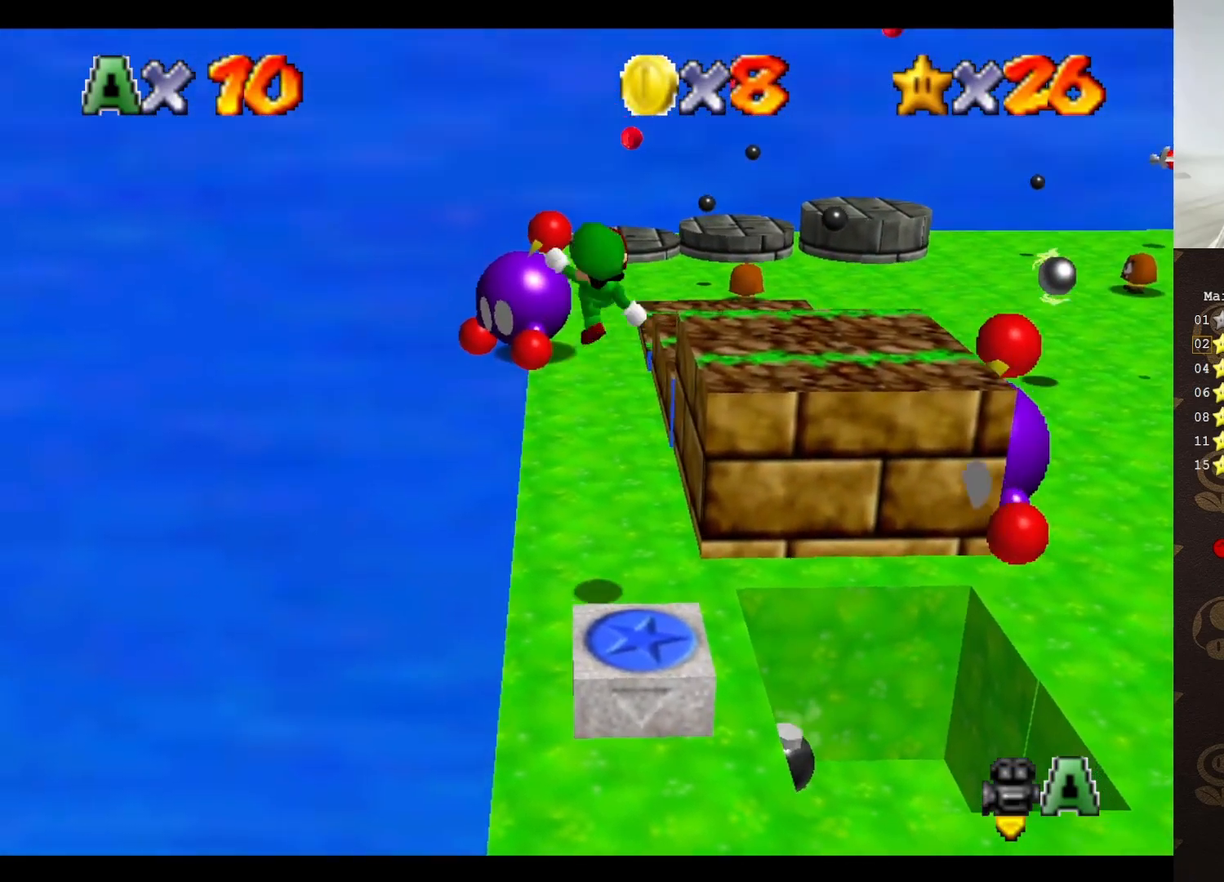
{"buttons": [], "left_stick": "up", "events": [[83, "B", "up"]]}
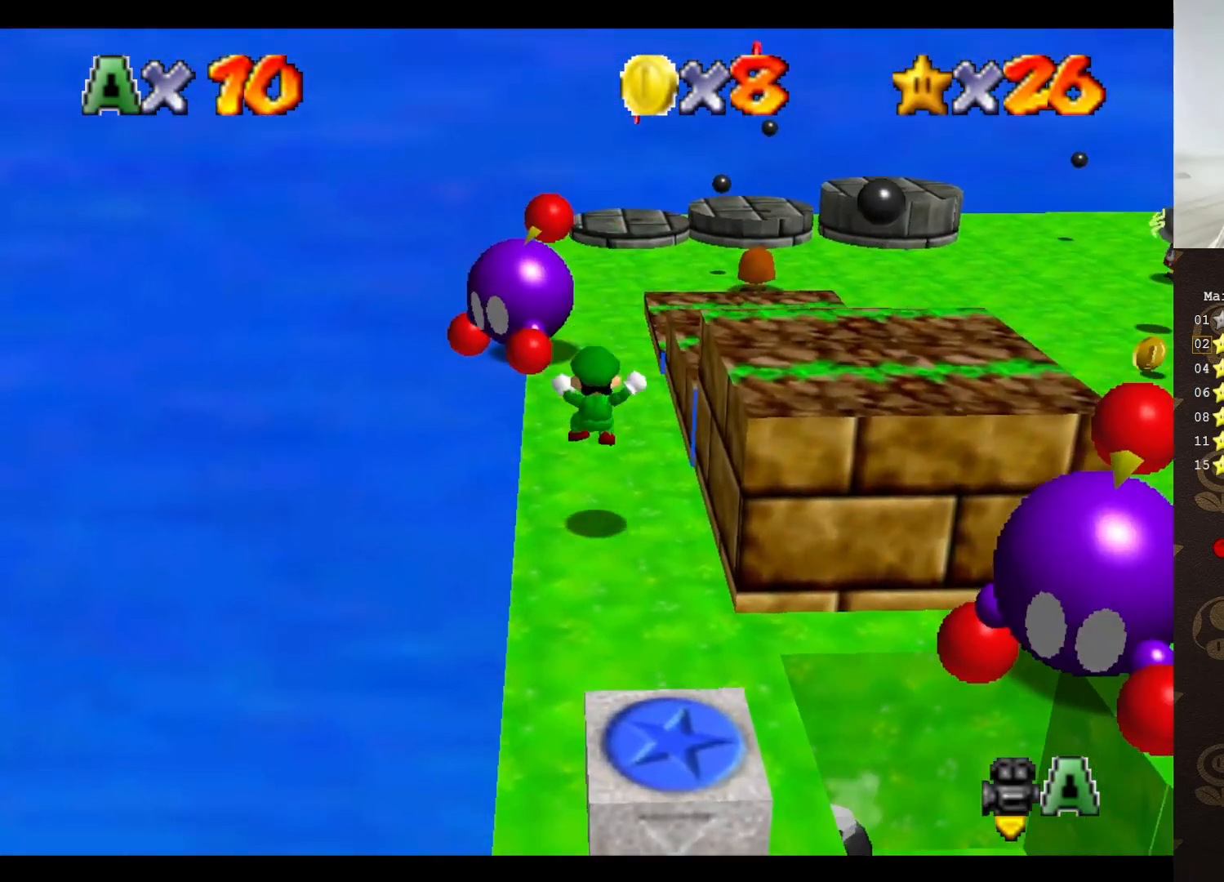
{"buttons": [], "left_stick": "down-left", "events": [[167, "A", "down"], [183, "A", "up"], [317, "left_stick", "left"], [383, "left_stick", "down-left"]]}
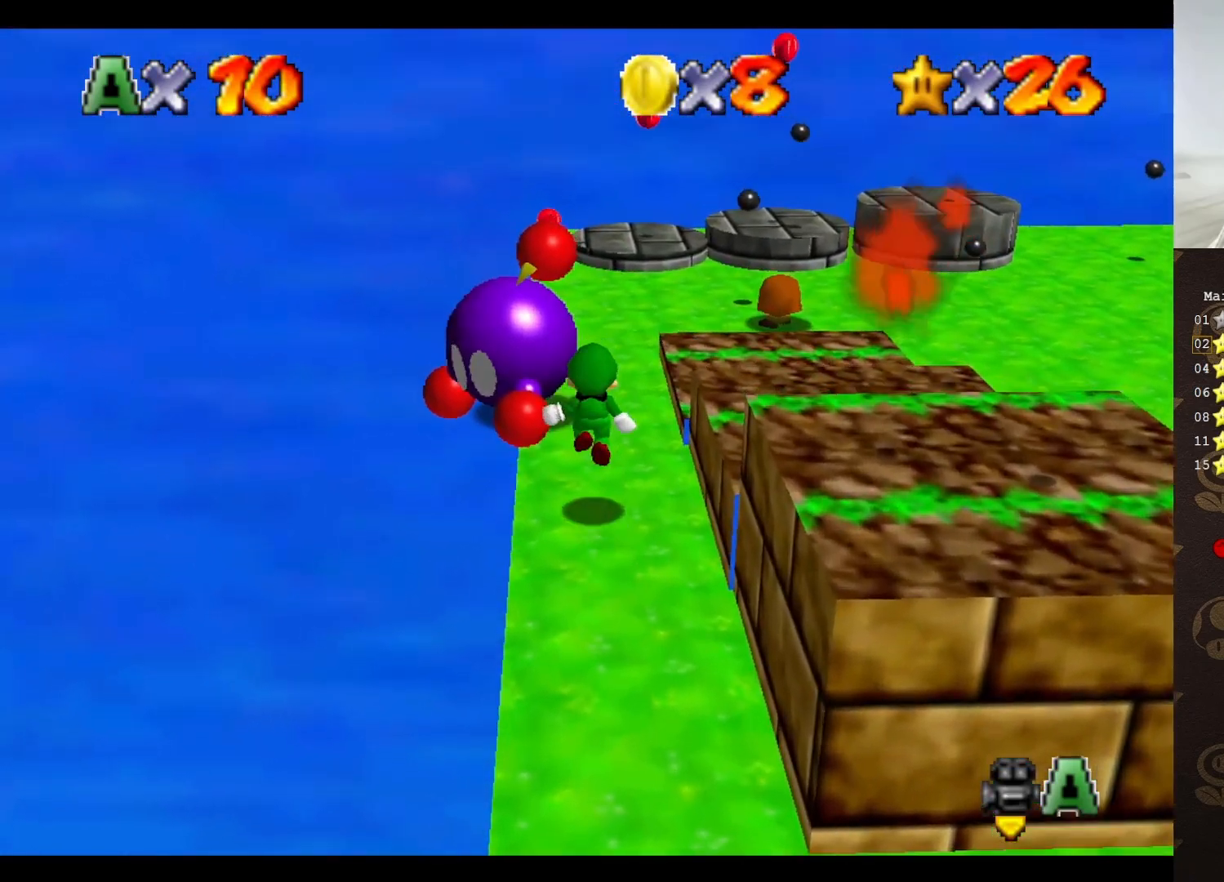
{"buttons": [], "left_stick": "center", "events": [[17, "left_stick", "center"], [250, "left_stick", "up"], [417, "B", "down"], [450, "left_stick", "center"], [467, "B", "up"]]}
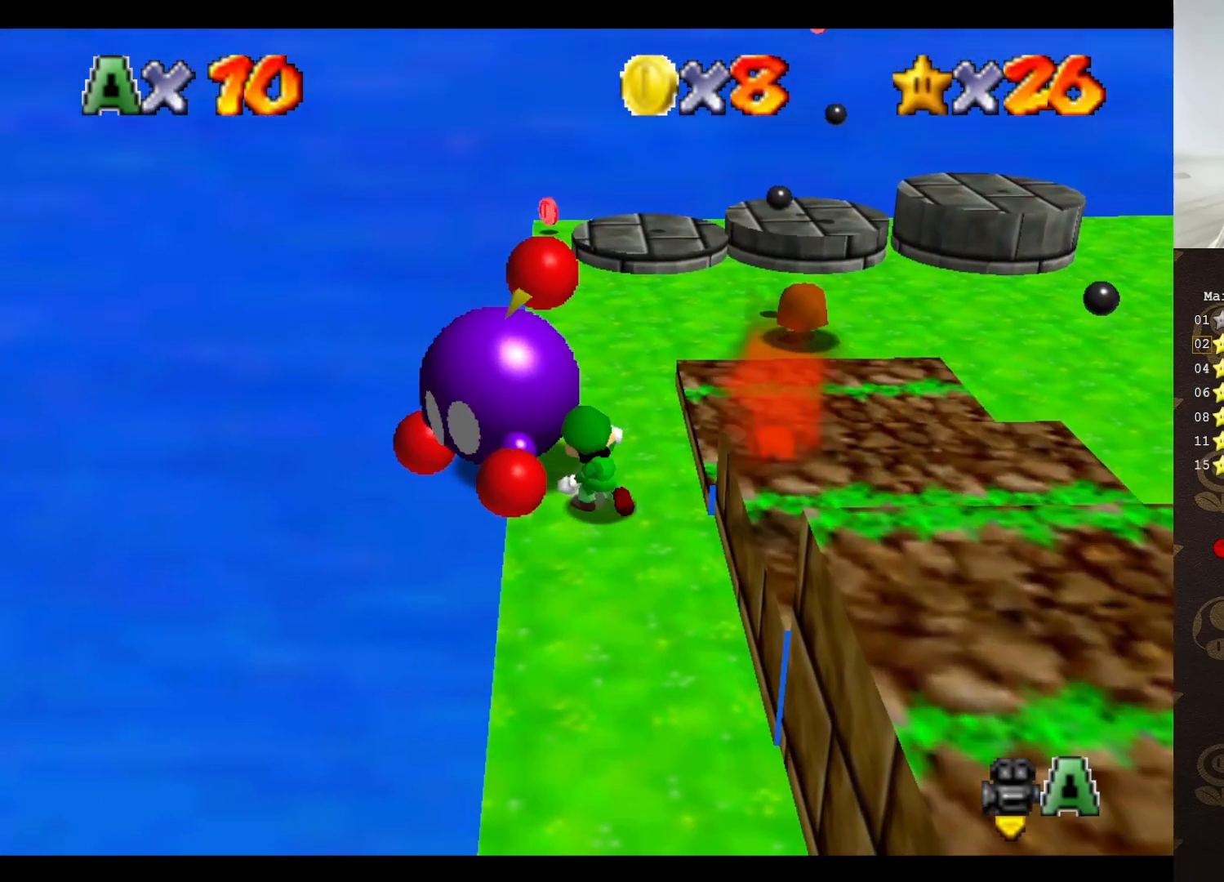
{"buttons": [], "left_stick": "up", "events": [[317, "left_stick", "up"]]}
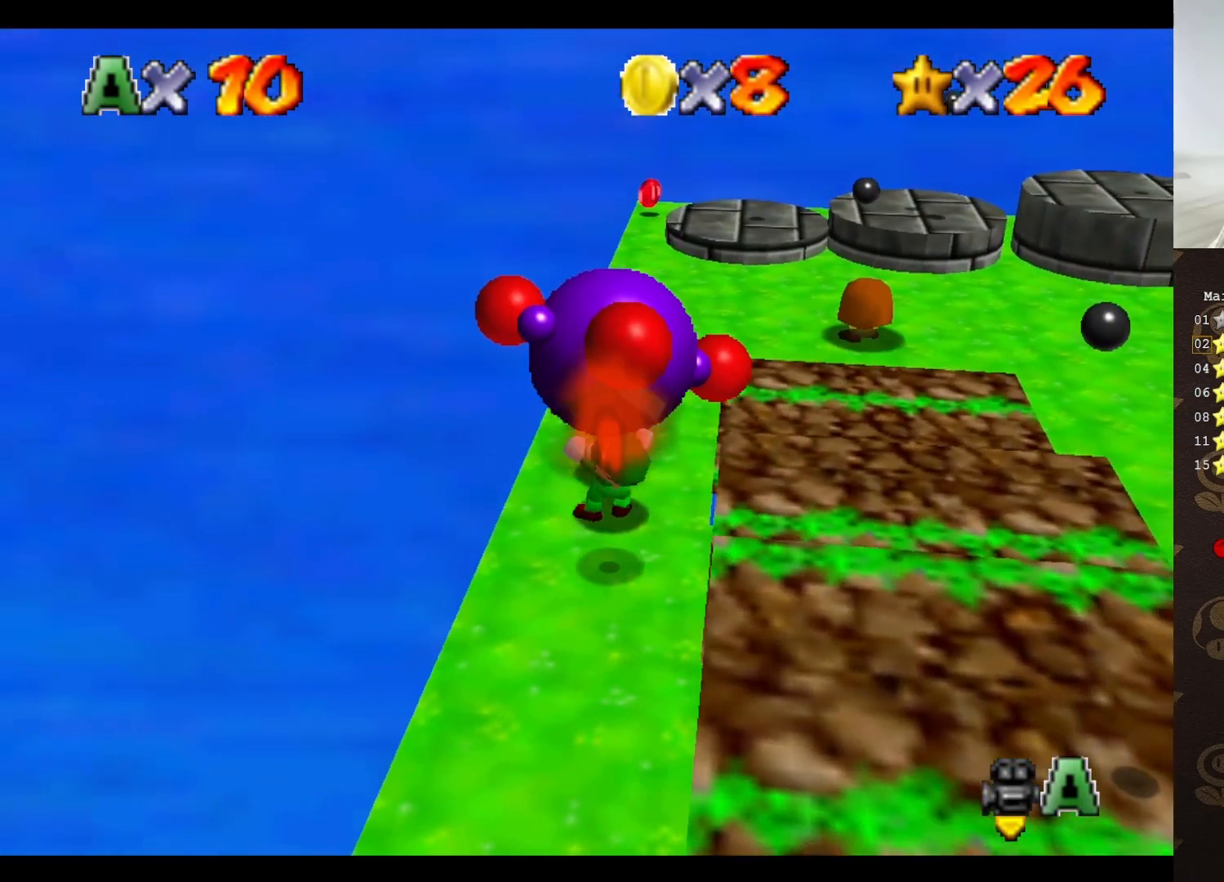
{"buttons": [], "left_stick": "up", "events": [[200, "C_LEFT", "down"], [283, "C_LEFT", "up"]]}
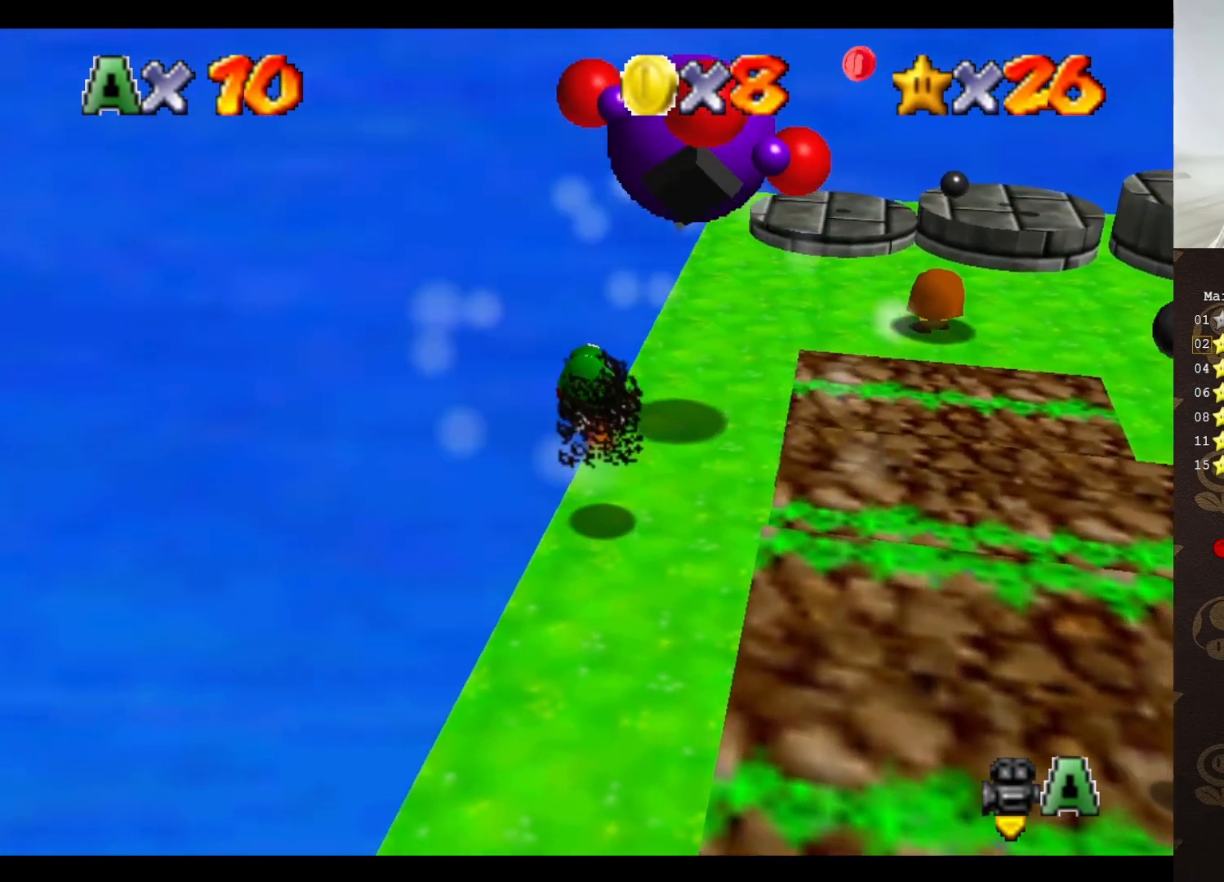
{"buttons": [], "left_stick": "up", "events": [[233, "left_stick", "up-right"], [433, "A", "down"], [433, "left_stick", "up"], [500, "A", "up"]]}
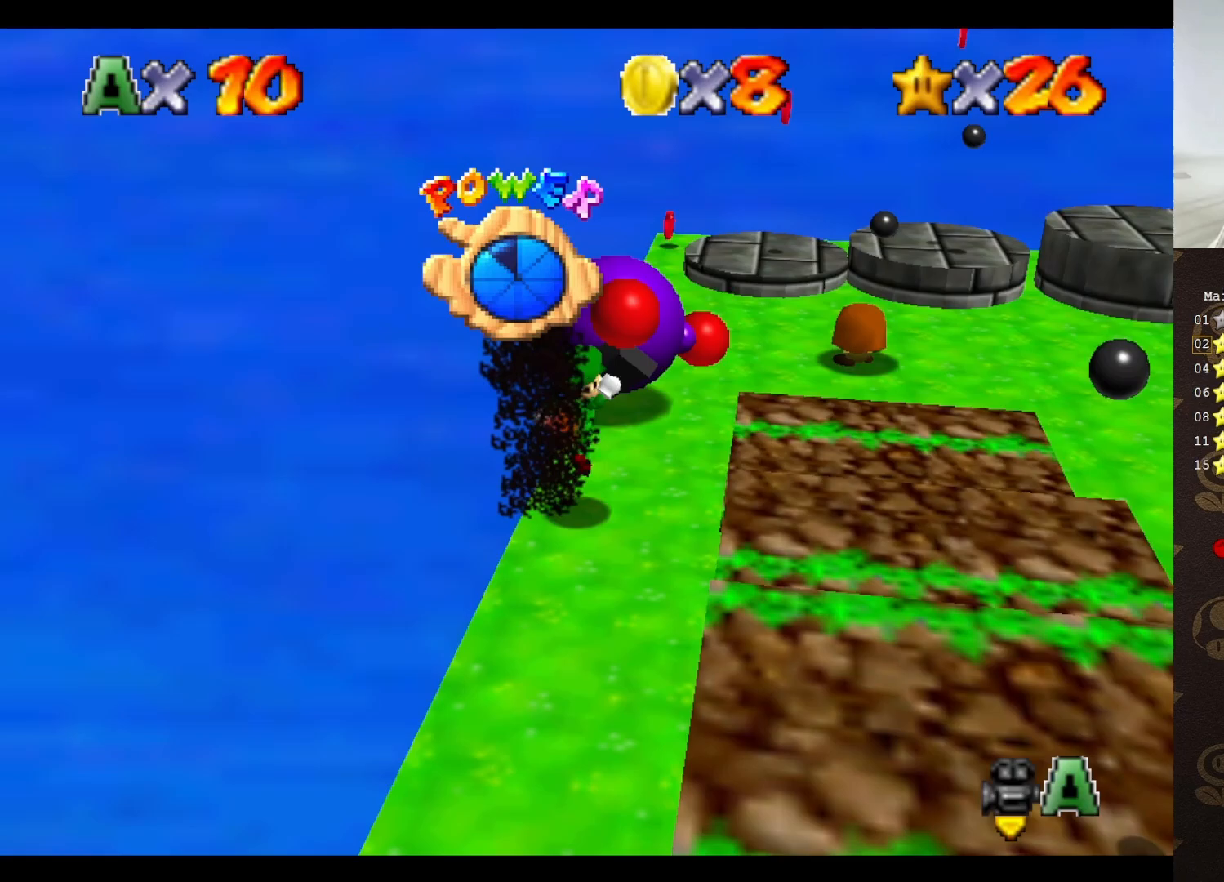
{"buttons": ["A"], "left_stick": "up-left", "events": [[267, "left_stick", "up-left"], [483, "A", "down"]]}
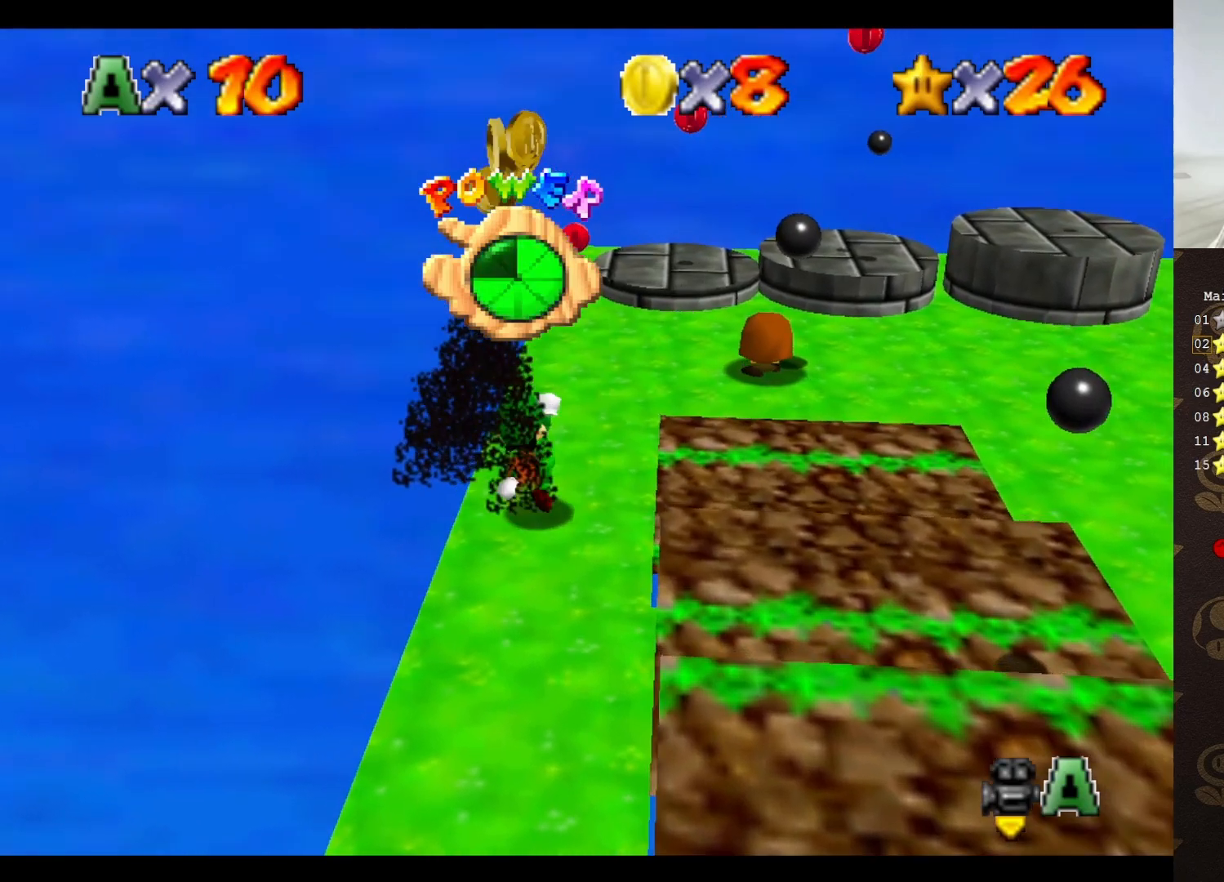
{"buttons": [], "left_stick": "up-left", "events": [[50, "A", "up"], [167, "left_stick", "left"], [483, "left_stick", "up-left"]]}
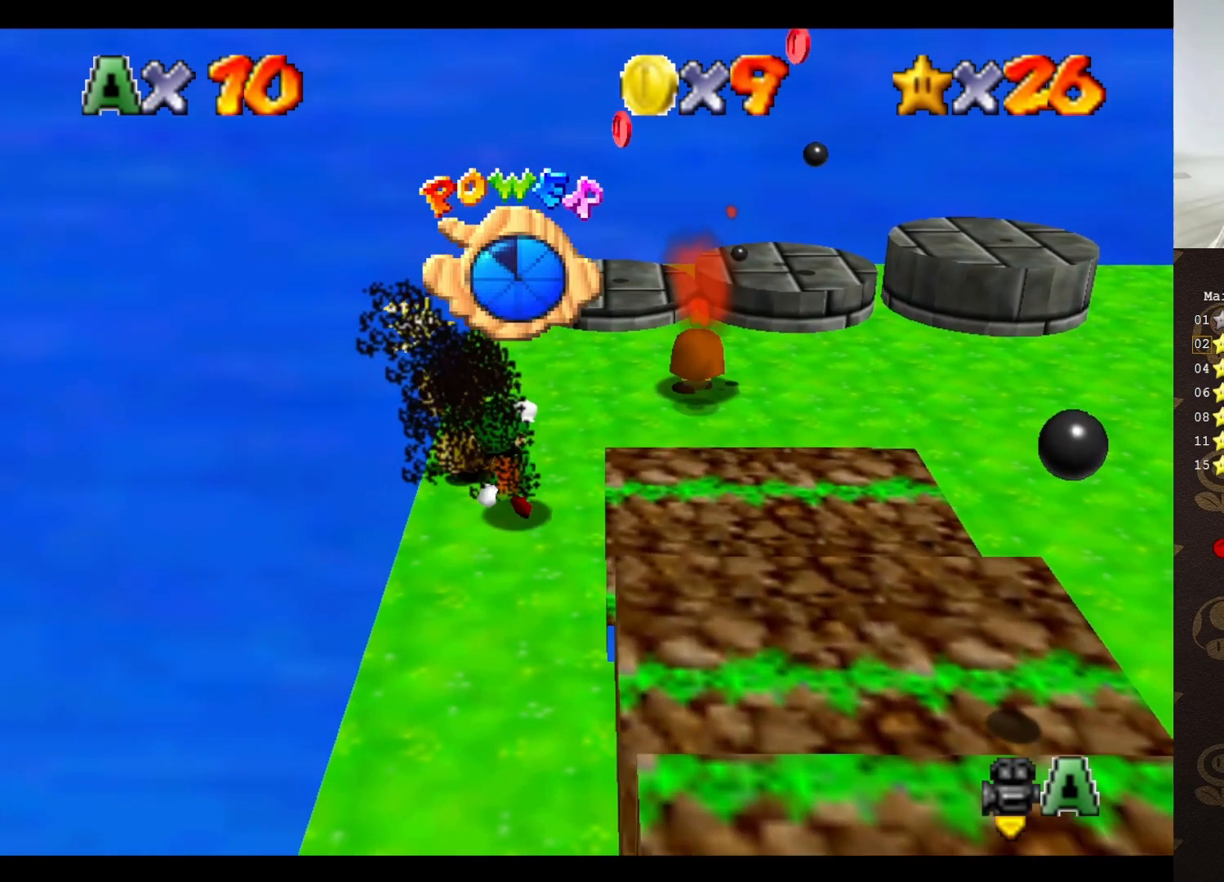
{"buttons": [], "left_stick": "up", "events": [[283, "left_stick", "up"], [383, "C_LEFT", "down"], [467, "C_LEFT", "up"]]}
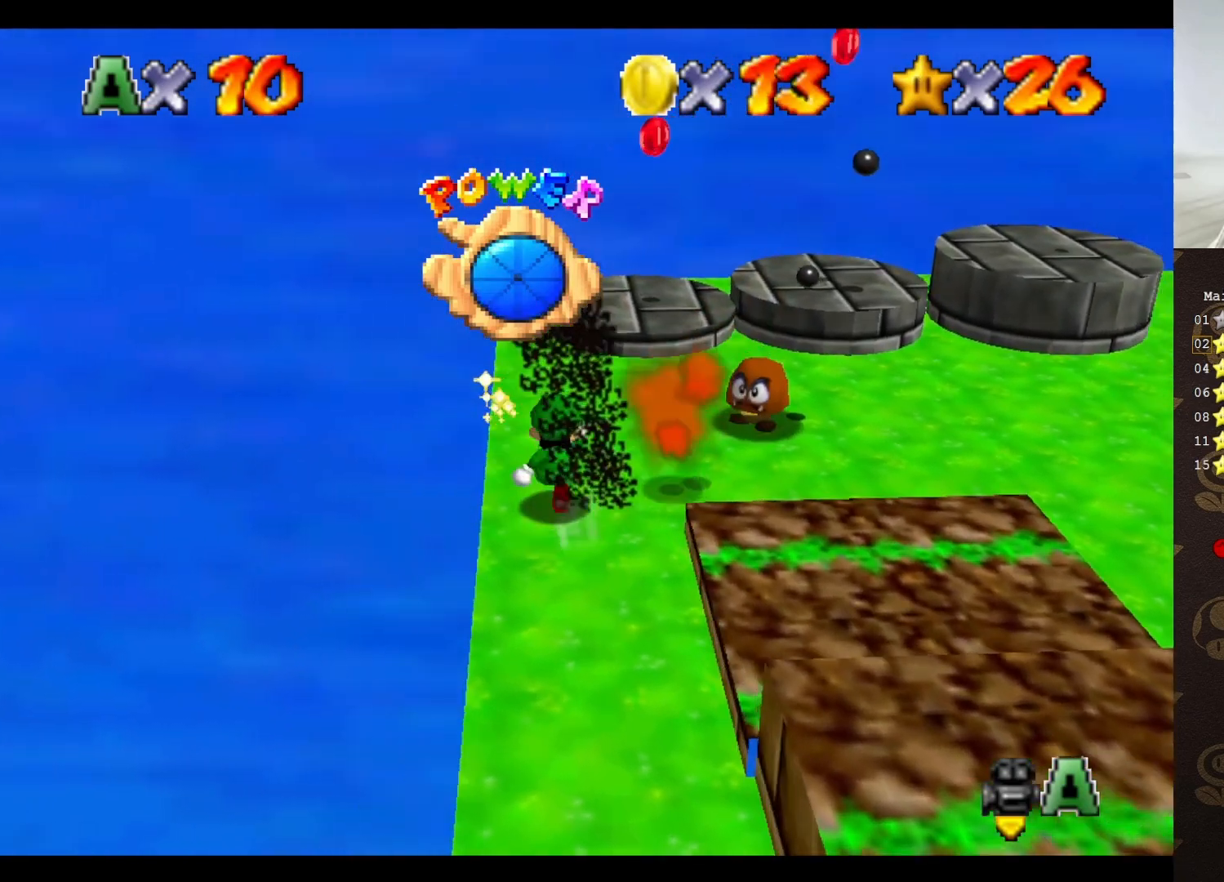
{"buttons": [], "left_stick": "up-left", "events": [[33, "C_LEFT", "down"], [100, "C_LEFT", "up"], [150, "C_LEFT", "down"], [150, "left_stick", "up-left"], [233, "C_LEFT", "up"], [333, "C_LEFT", "down"], [367, "C_LEFT", "up"]]}
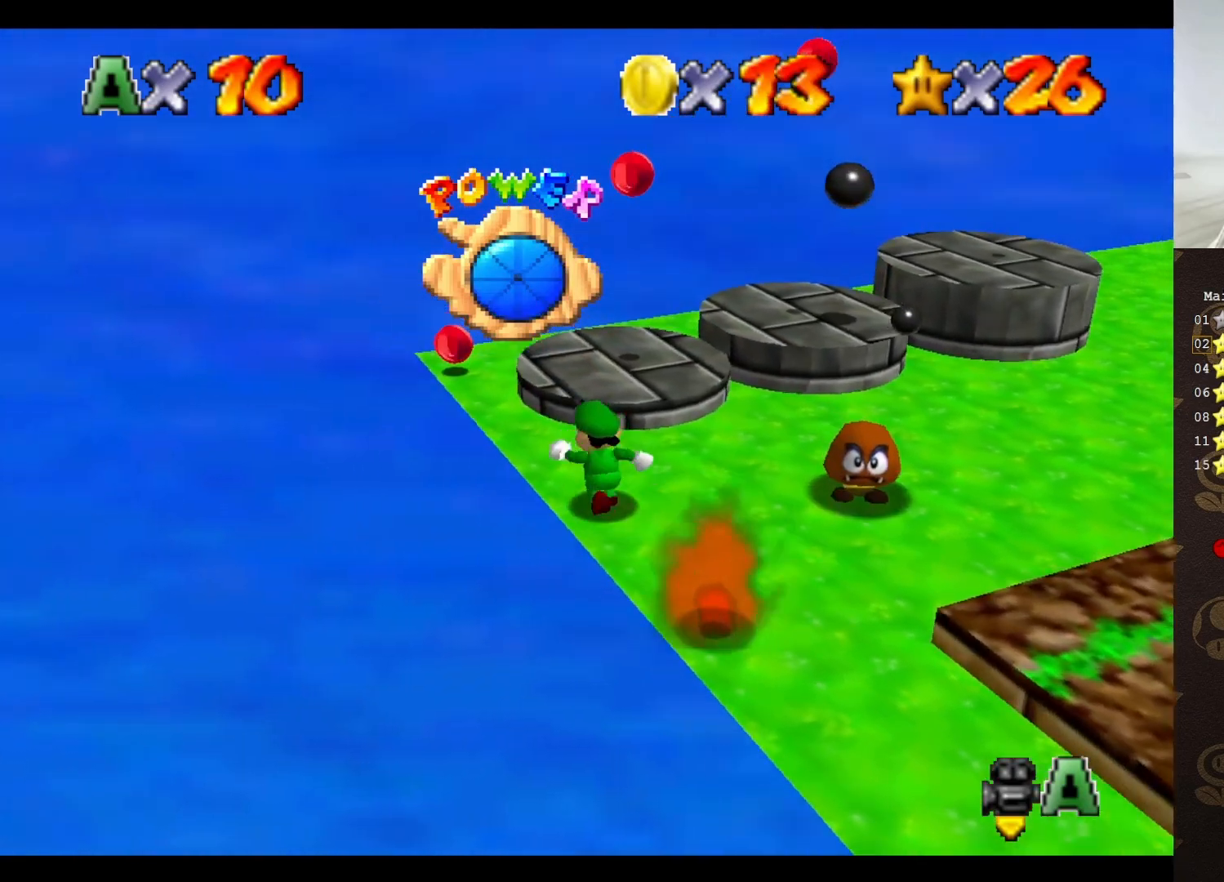
{"buttons": [], "left_stick": "center", "events": [[67, "A", "down"], [117, "A", "up"], [233, "C_LEFT", "down"], [300, "C_LEFT", "up"], [400, "C_LEFT", "down"], [467, "C_LEFT", "up"], [467, "left_stick", "center"]]}
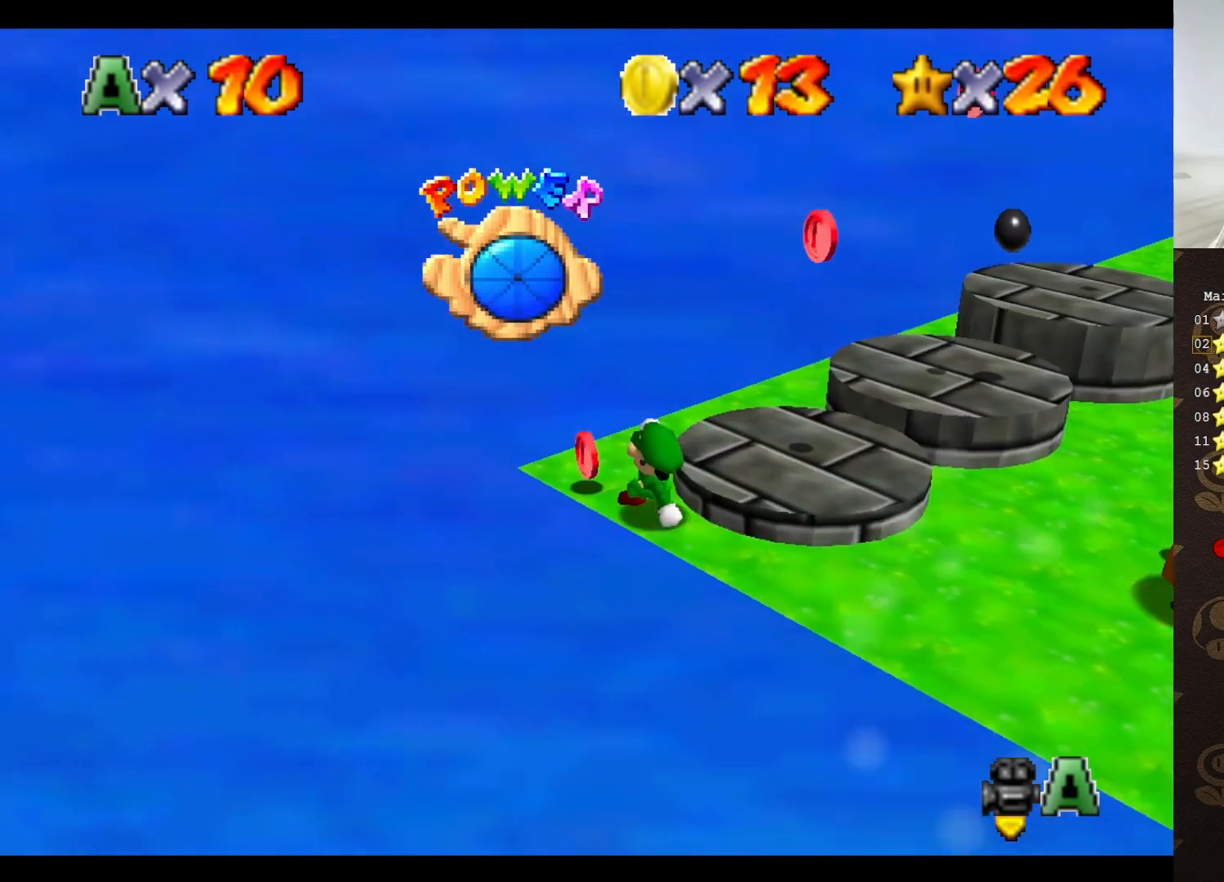
{"buttons": [], "left_stick": "up", "events": [[50, "C_LEFT", "down"], [167, "C_LEFT", "up"], [200, "C_LEFT", "down"], [267, "left_stick", "up"], [317, "C_LEFT", "up"]]}
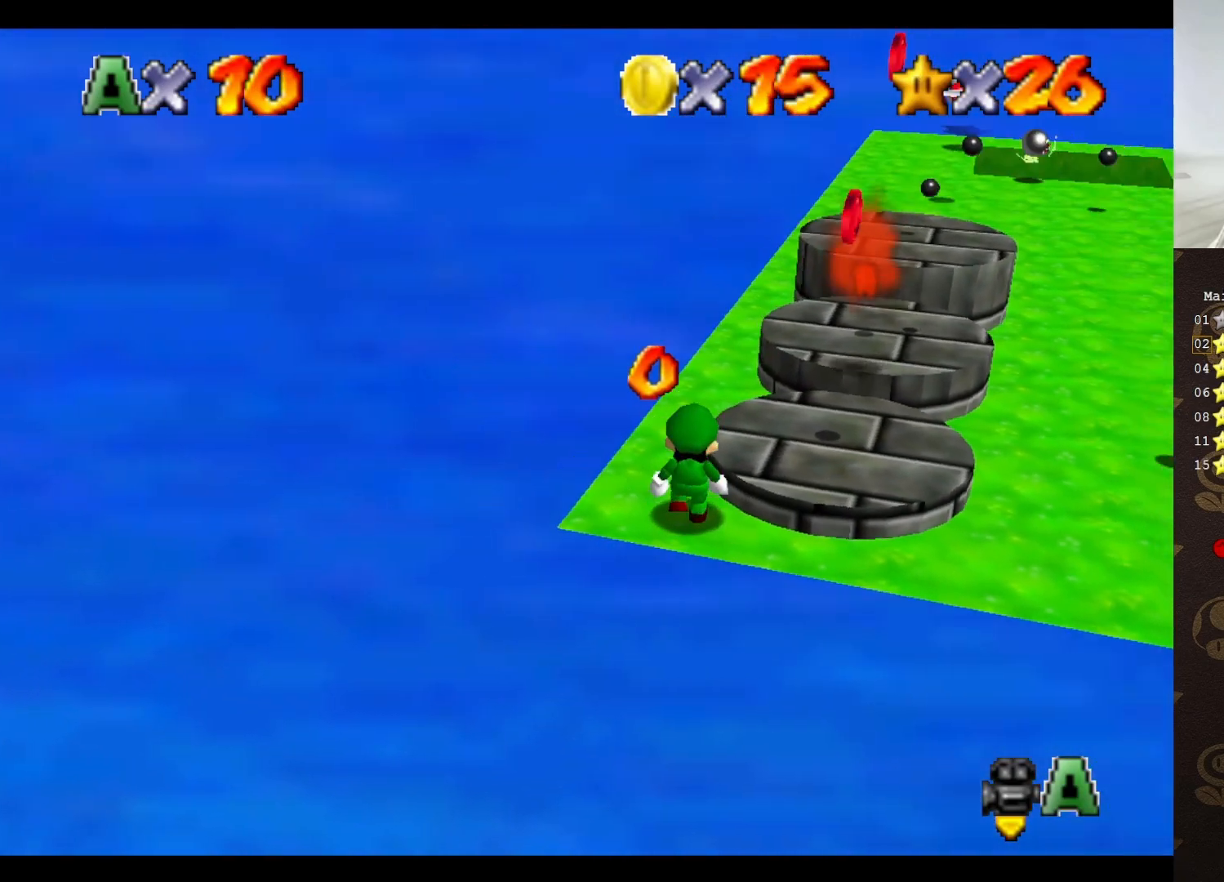
{"buttons": [], "left_stick": "up", "events": [[67, "left_stick", "up-right"], [100, "A", "down"], [433, "A", "up"], [433, "B", "down"], [500, "B", "up"], [500, "left_stick", "up"]]}
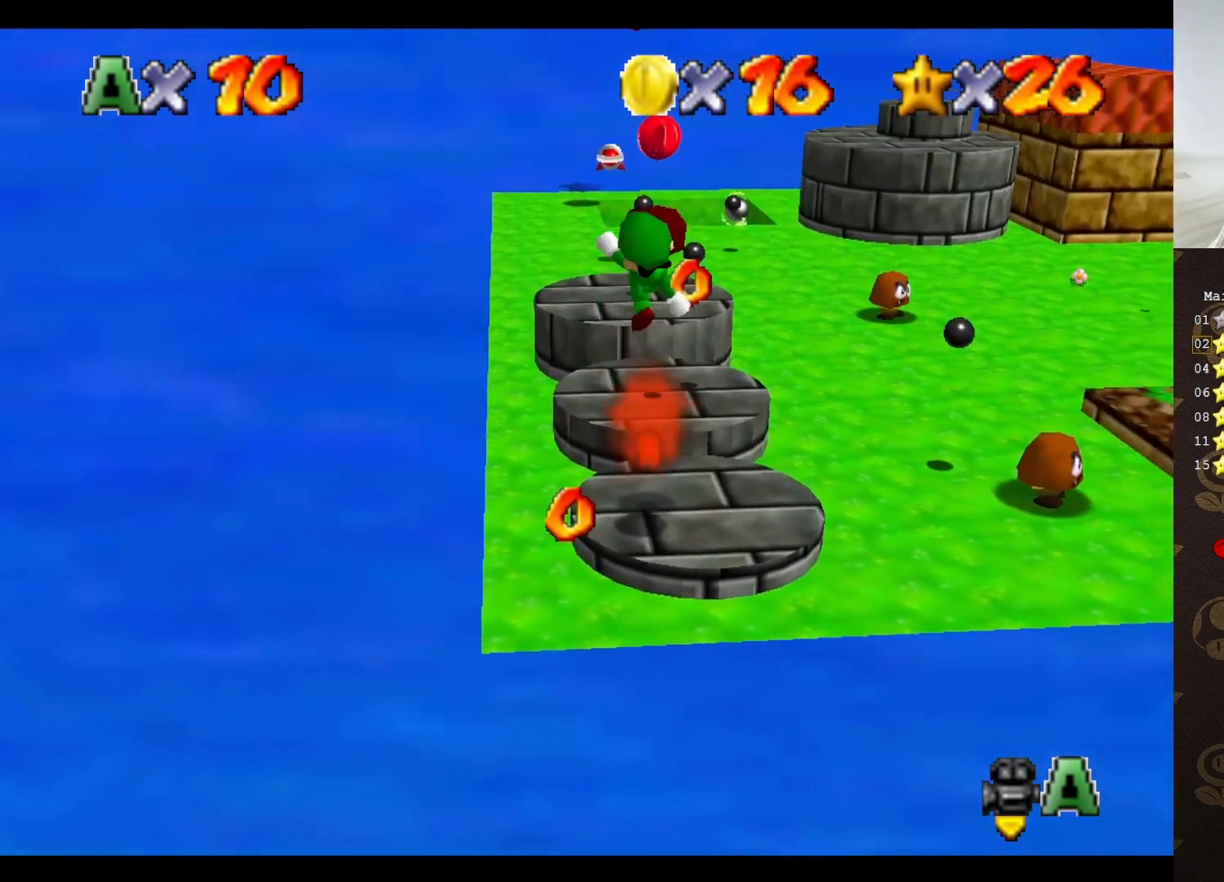
{"buttons": ["A"], "left_stick": "left", "events": [[200, "C_LEFT", "down"], [300, "C_LEFT", "up"], [500, "A", "down"], [500, "left_stick", "left"]]}
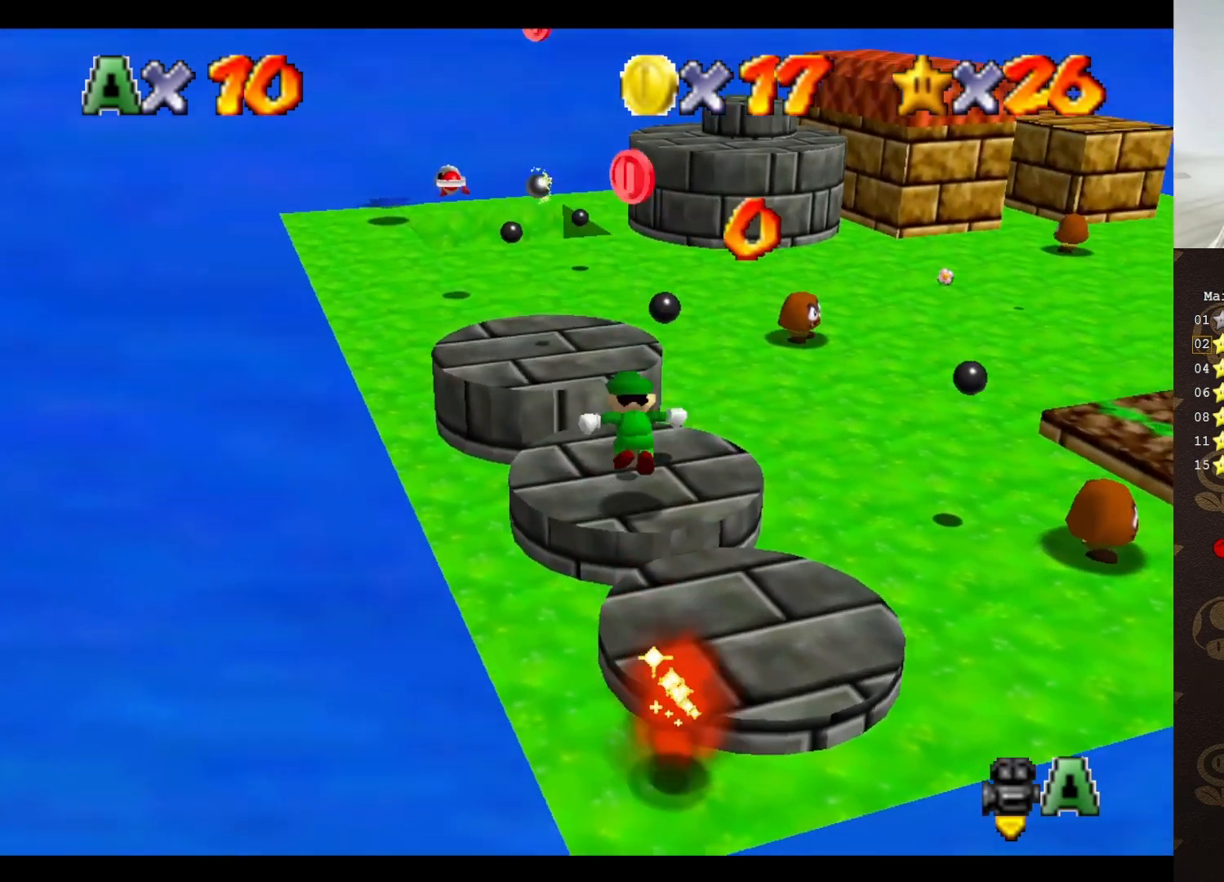
{"buttons": ["A"], "left_stick": "left", "events": []}